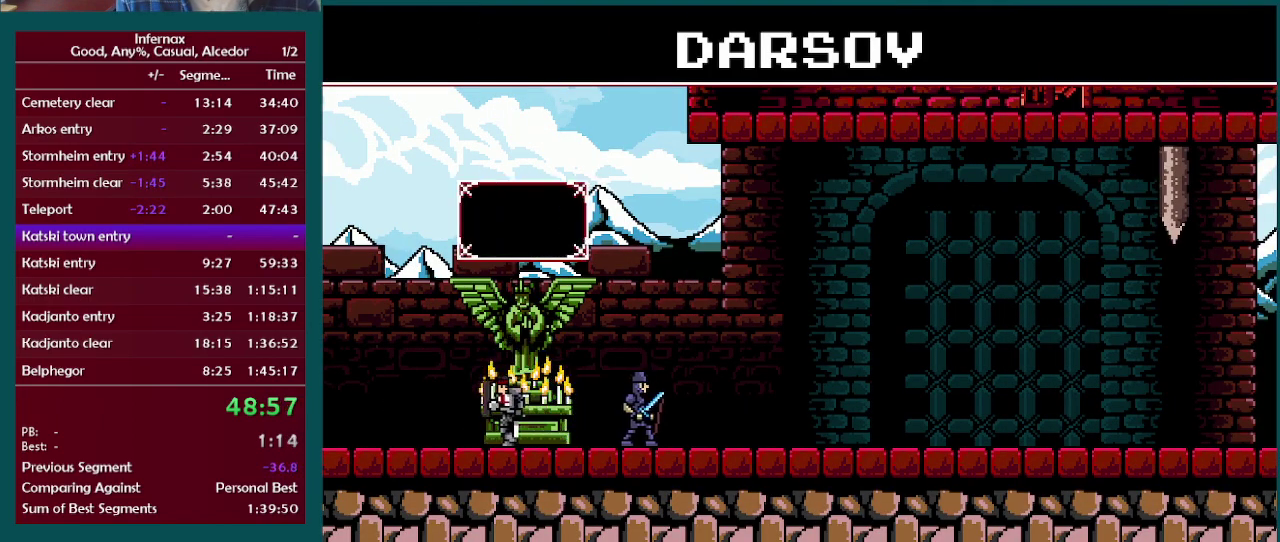
Gameplay with a controller (Xbox layout); each line is a JSON object with the inputs held at the frame after it. "events" lists button and stick changes between this image and that frame as [ms after this image, input, new state], when the widget could be followed in between. This overlay highlights the sticks when they move; stick clicks (L3 R3) are not distinguishable. Not read: L3 R3.
{"buttons": [], "left_stick": "center", "right_stick": "center", "events": [[200, "left_stick", "right"], [283, "left_stick", "center"], [300, "X", "down"], [350, "X", "up"]]}
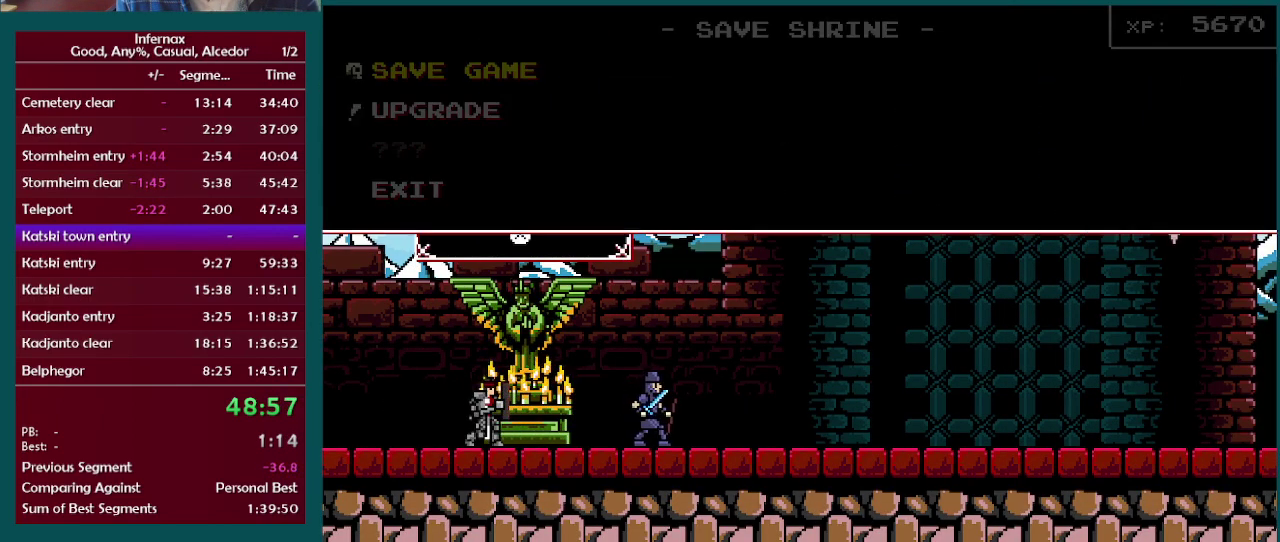
{"buttons": ["A"], "left_stick": "center", "right_stick": "center", "events": [[267, "left_stick", "down"], [383, "left_stick", "center"], [433, "A", "down"]]}
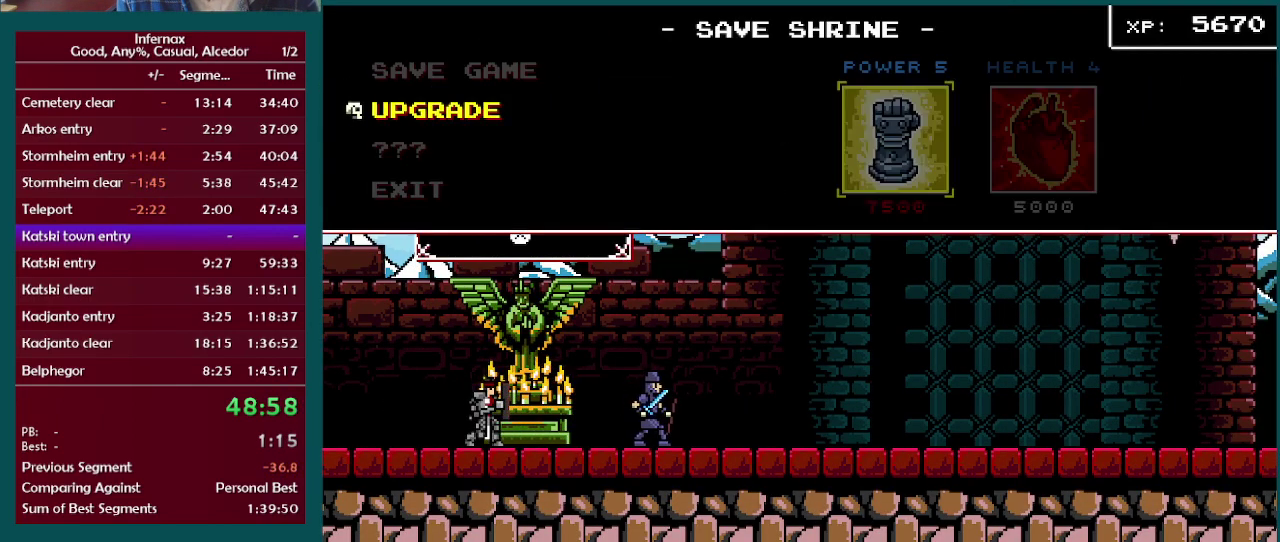
{"buttons": [], "left_stick": "center", "right_stick": "center", "events": [[17, "A", "up"]]}
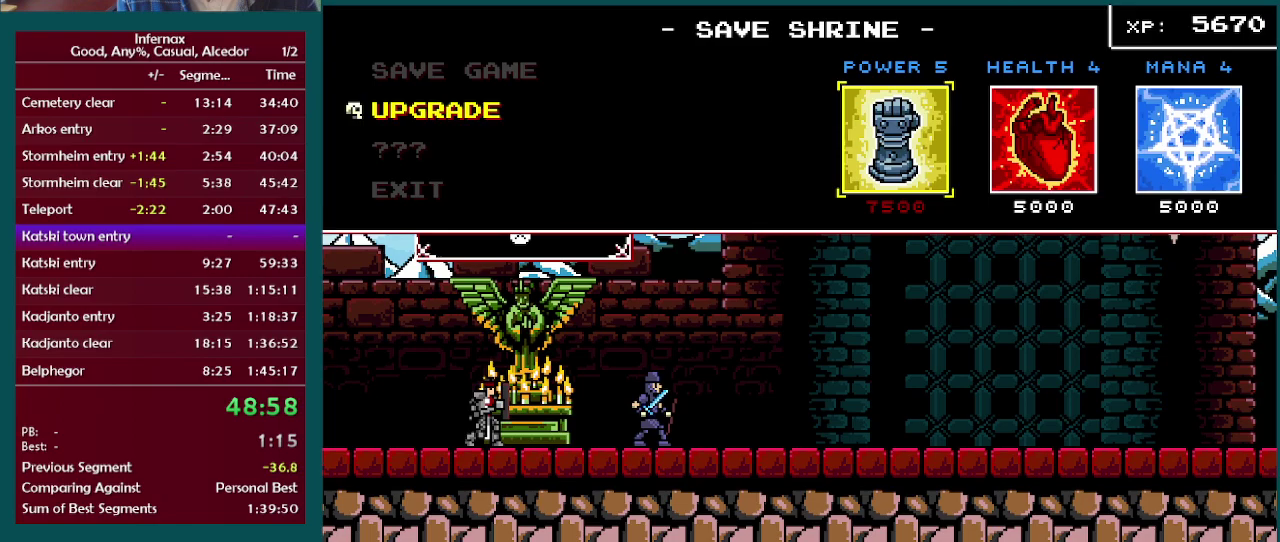
{"buttons": ["B"], "left_stick": "center", "right_stick": "center", "events": [[33, "B", "down"], [150, "B", "up"], [433, "B", "down"]]}
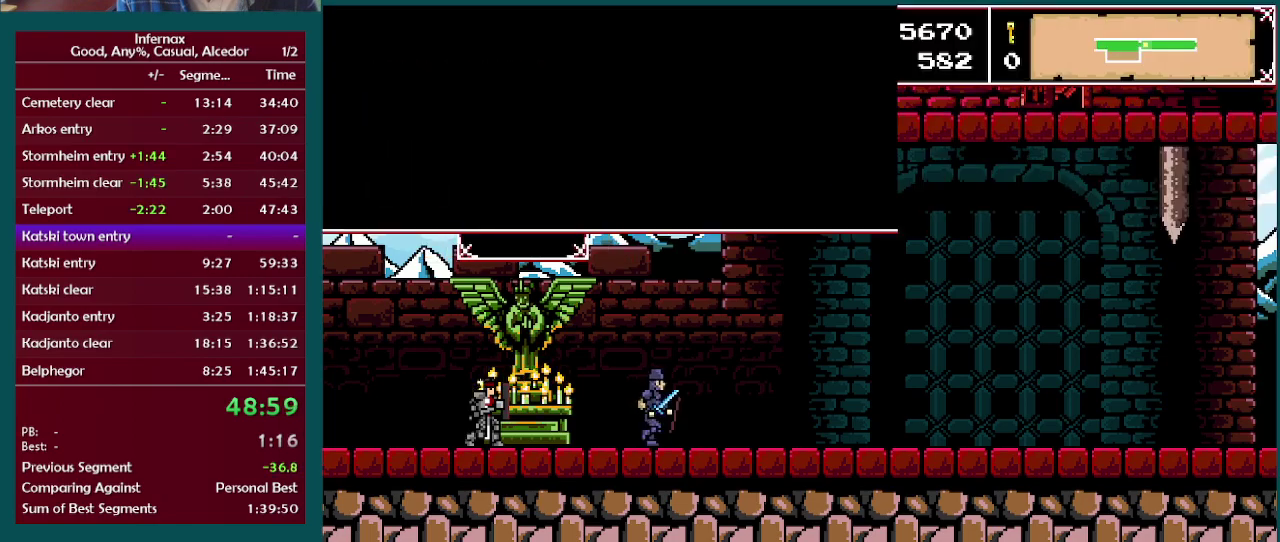
{"buttons": [], "left_stick": "left", "right_stick": "center", "events": [[33, "B", "up"], [200, "left_stick", "left"]]}
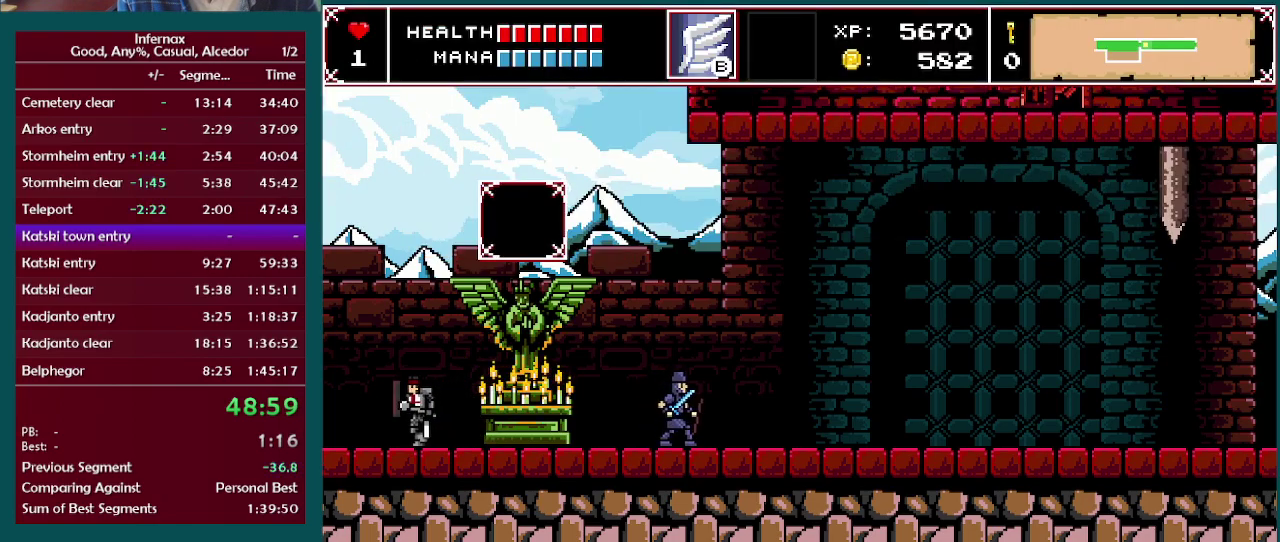
{"buttons": [], "left_stick": "left", "right_stick": "center", "events": []}
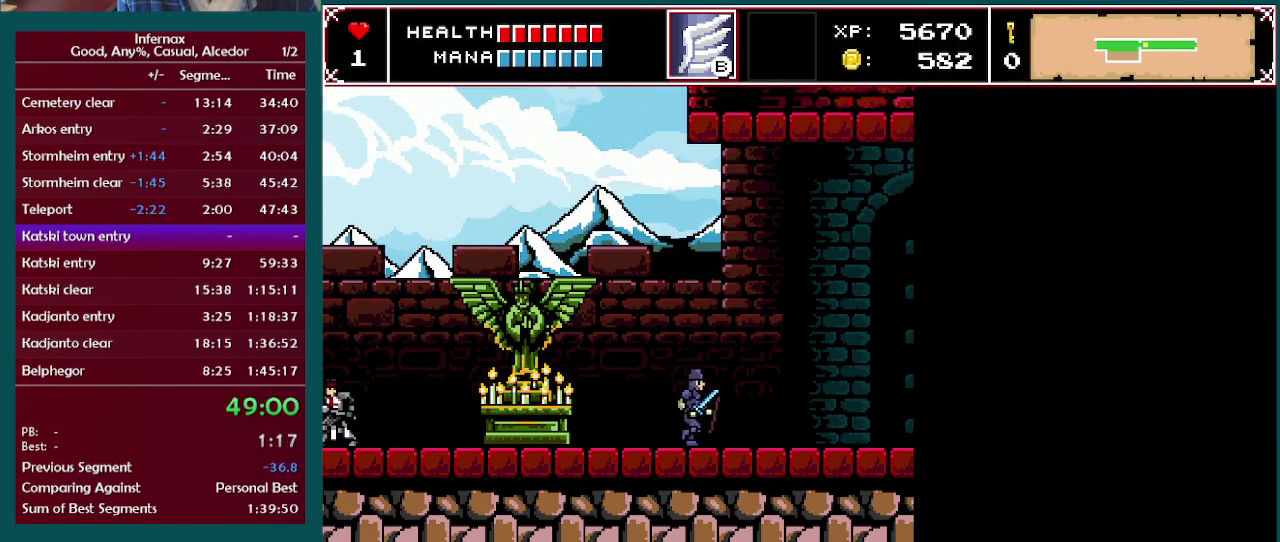
{"buttons": [], "left_stick": "left", "right_stick": "center", "events": []}
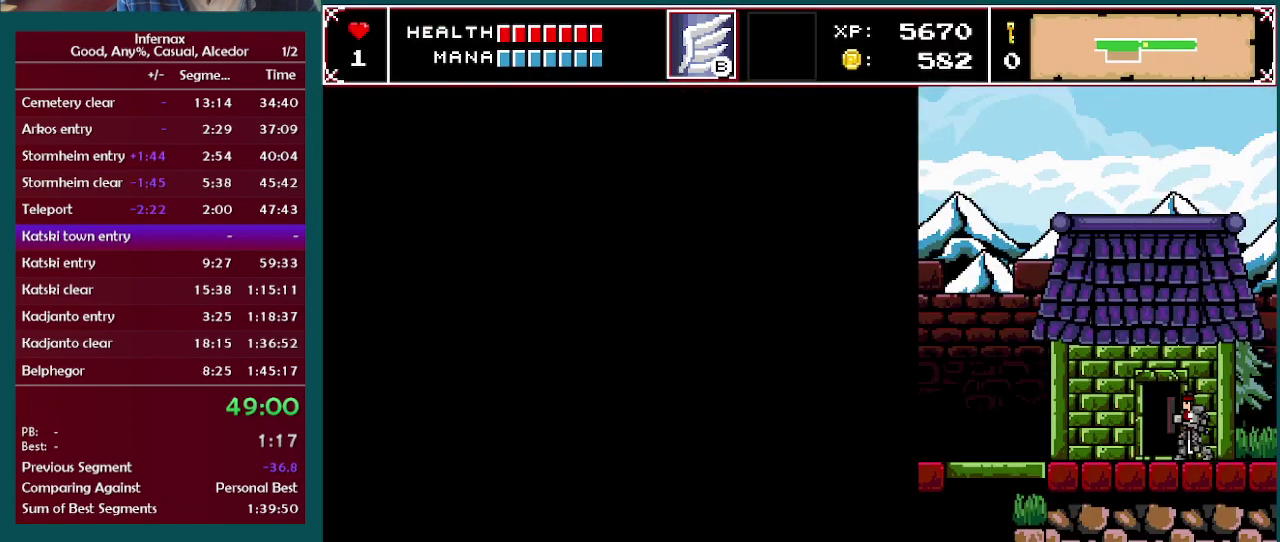
{"buttons": [], "left_stick": "left", "right_stick": "center", "events": []}
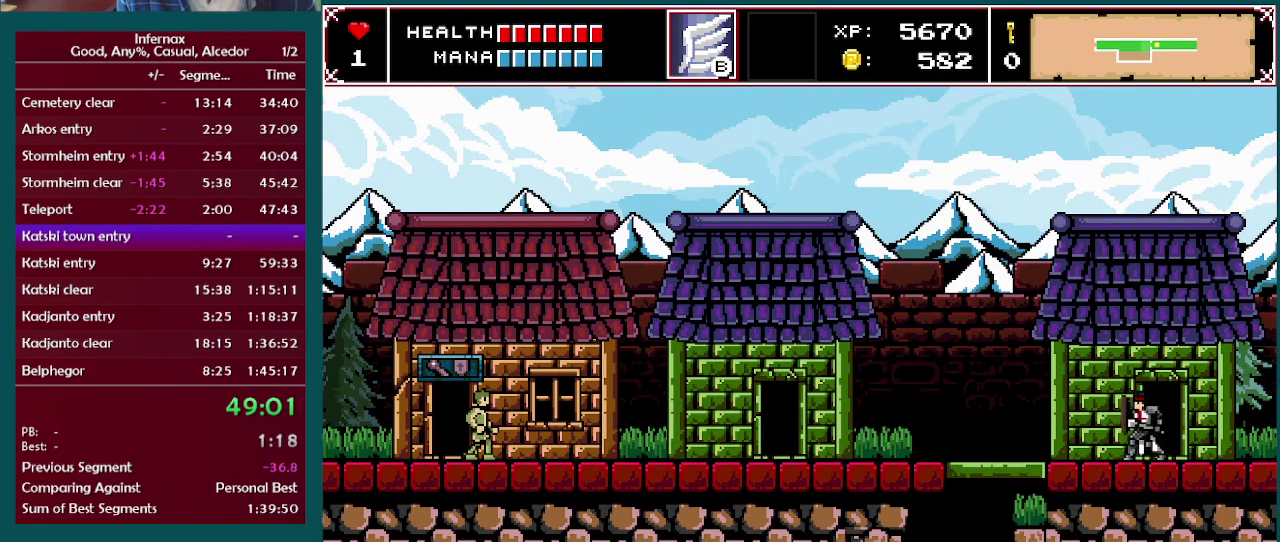
{"buttons": [], "left_stick": "left", "right_stick": "center", "events": []}
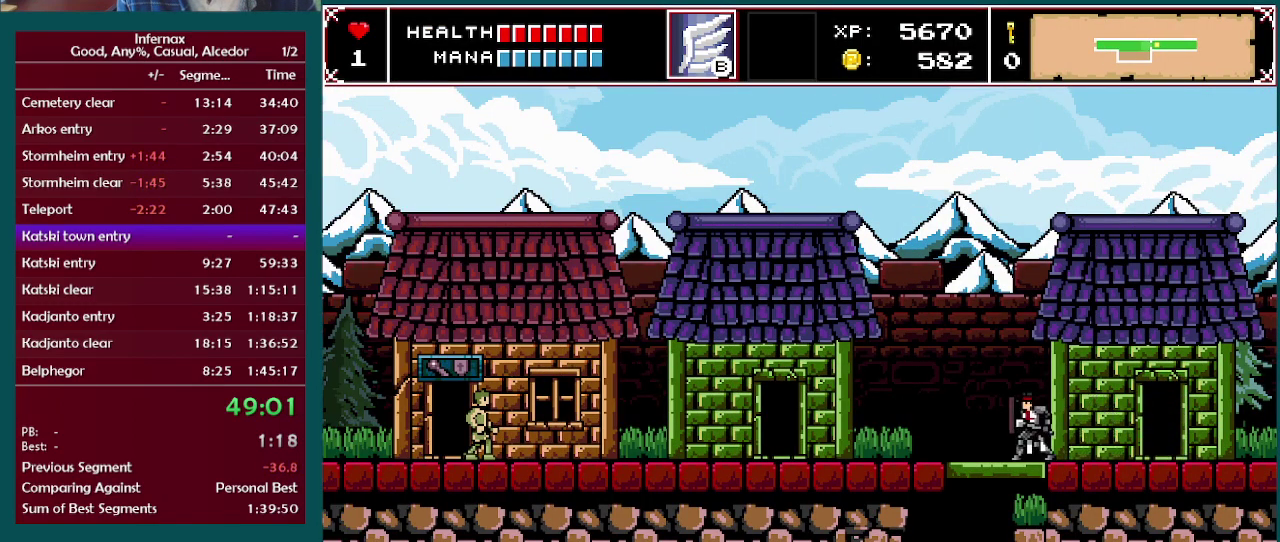
{"buttons": [], "left_stick": "left", "right_stick": "center", "events": []}
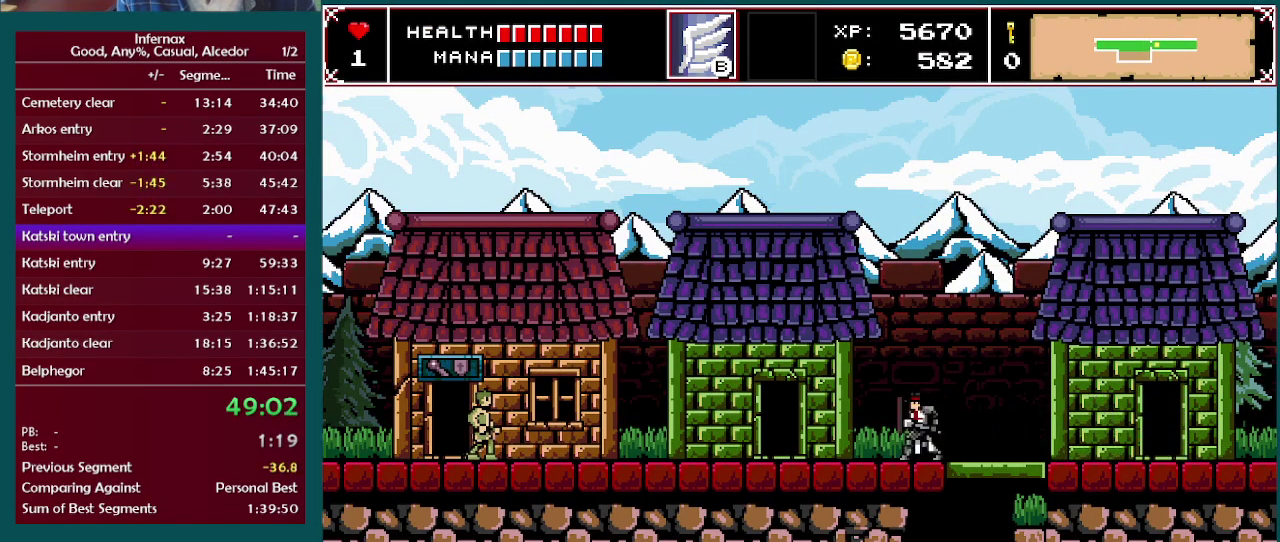
{"buttons": [], "left_stick": "left", "right_stick": "center", "events": []}
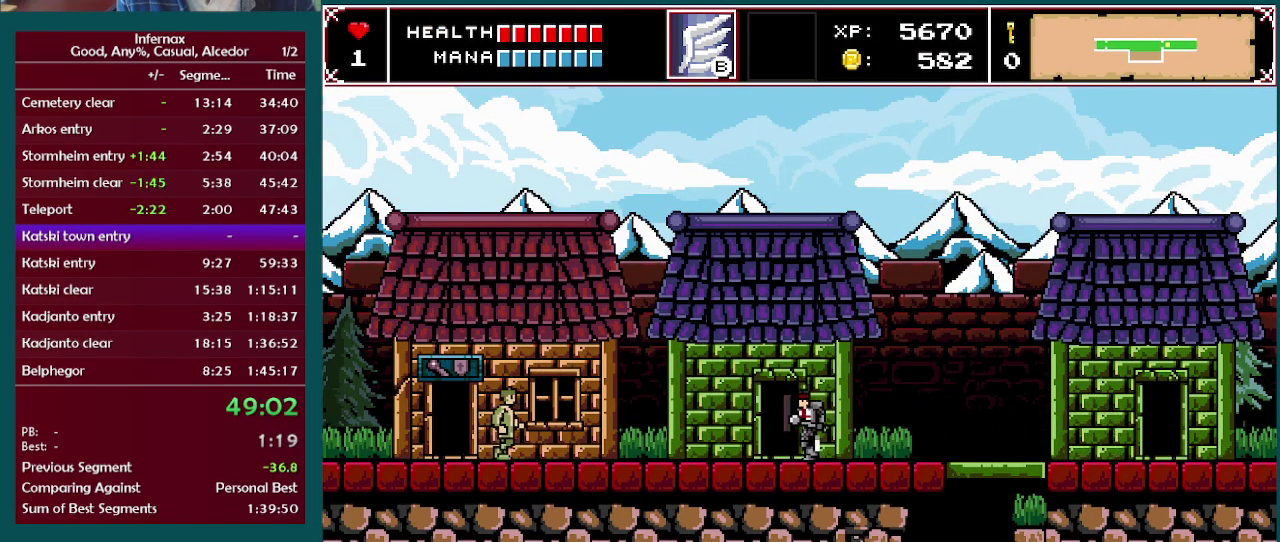
{"buttons": [], "left_stick": "left", "right_stick": "center", "events": []}
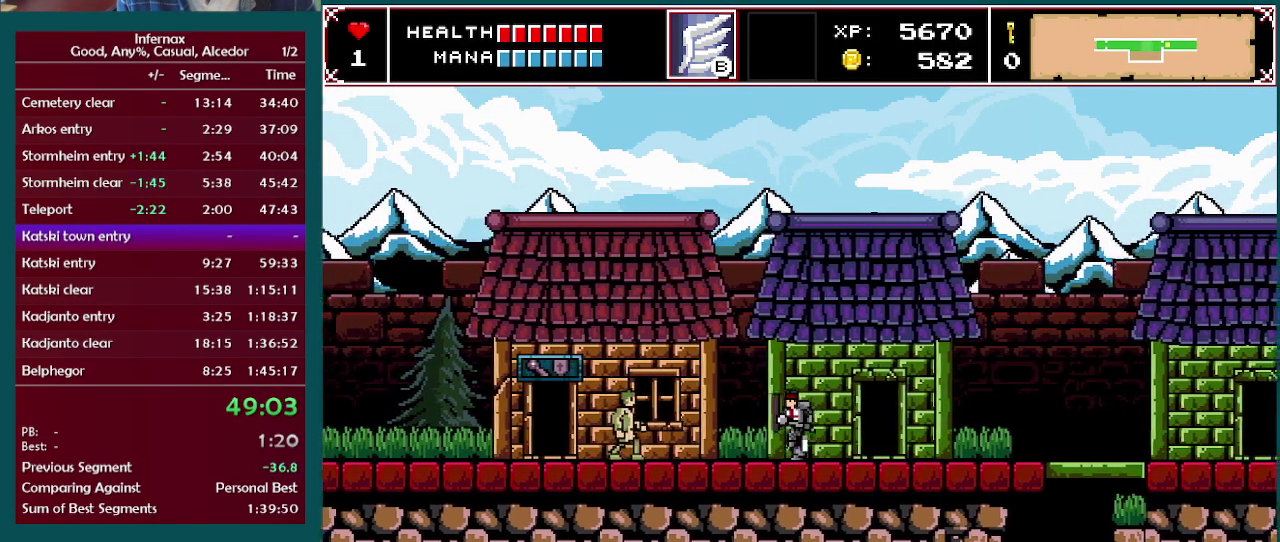
{"buttons": [], "left_stick": "left", "right_stick": "center", "events": []}
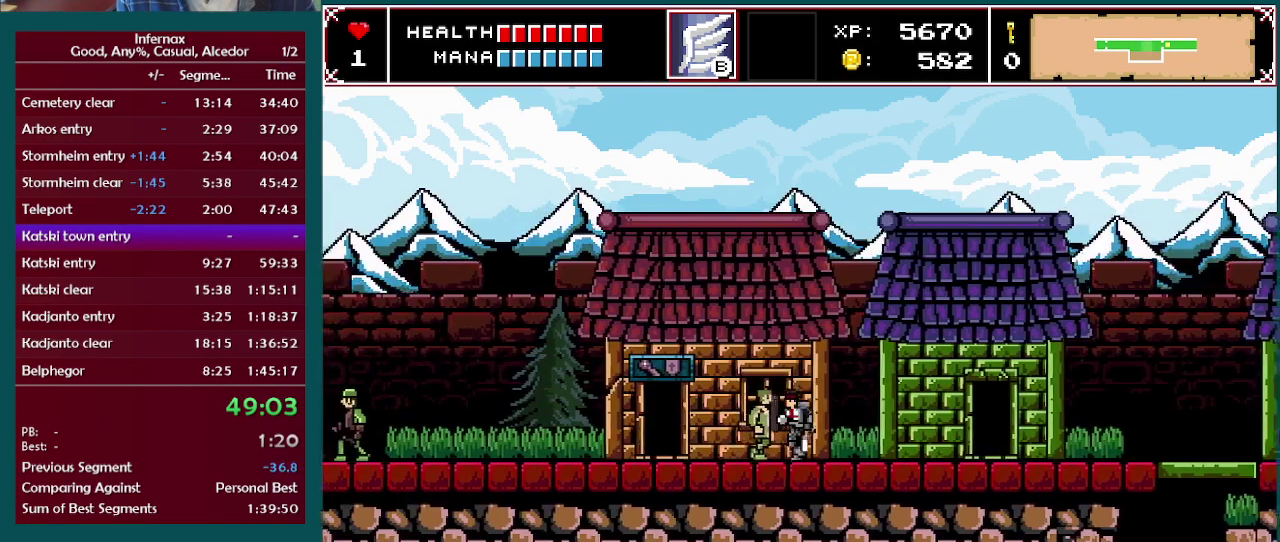
{"buttons": [], "left_stick": "left", "right_stick": "center", "events": []}
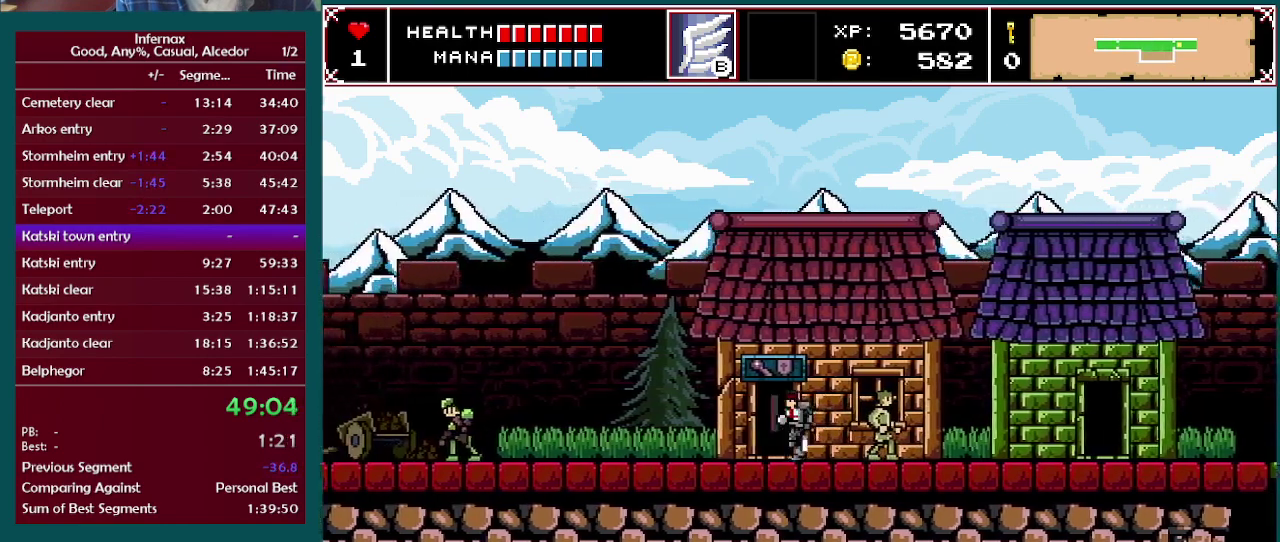
{"buttons": [], "left_stick": "left", "right_stick": "center", "events": []}
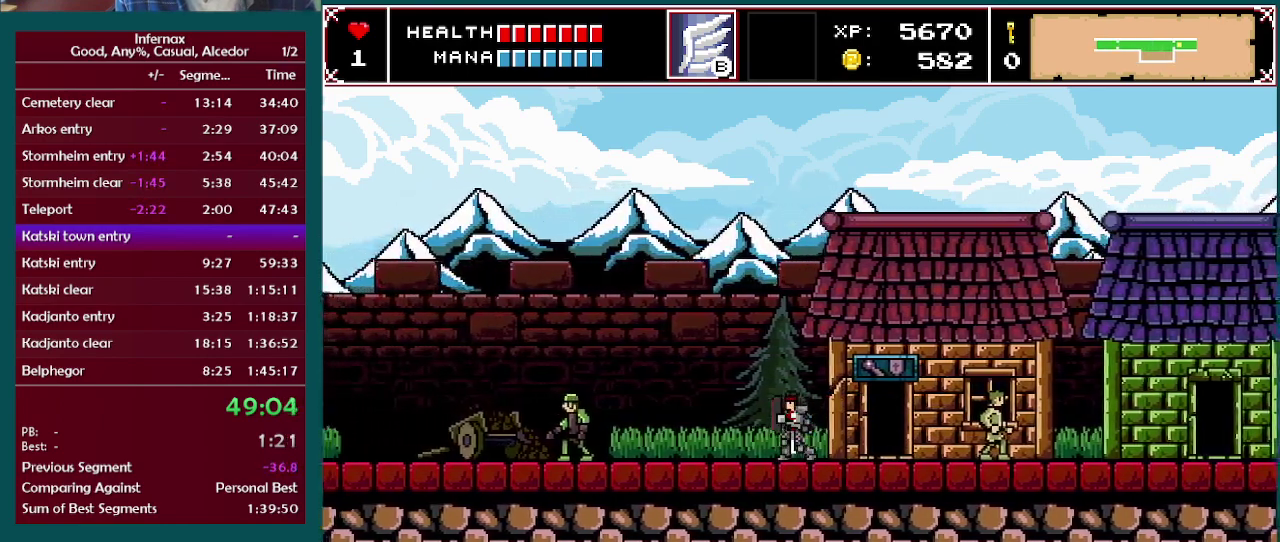
{"buttons": [], "left_stick": "left", "right_stick": "center", "events": []}
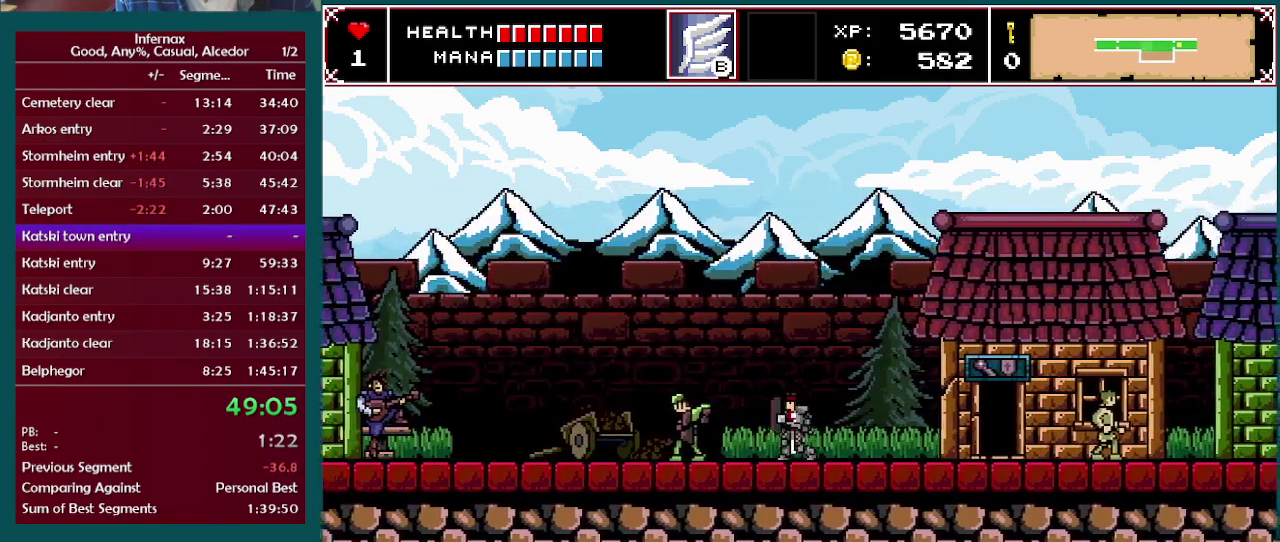
{"buttons": [], "left_stick": "left", "right_stick": "center", "events": []}
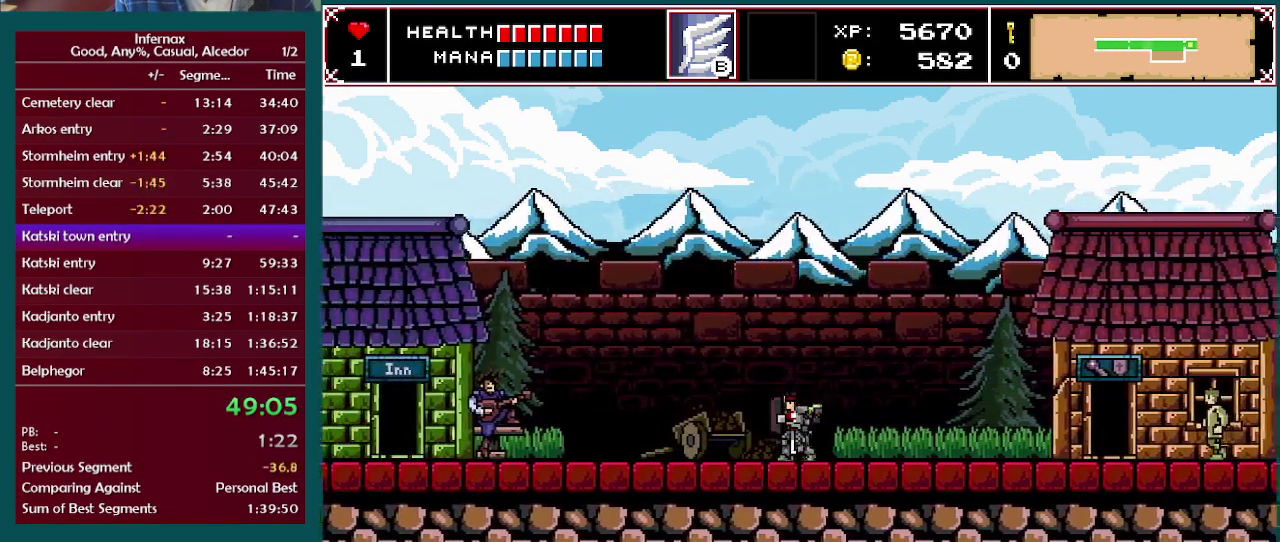
{"buttons": [], "left_stick": "left", "right_stick": "center", "events": []}
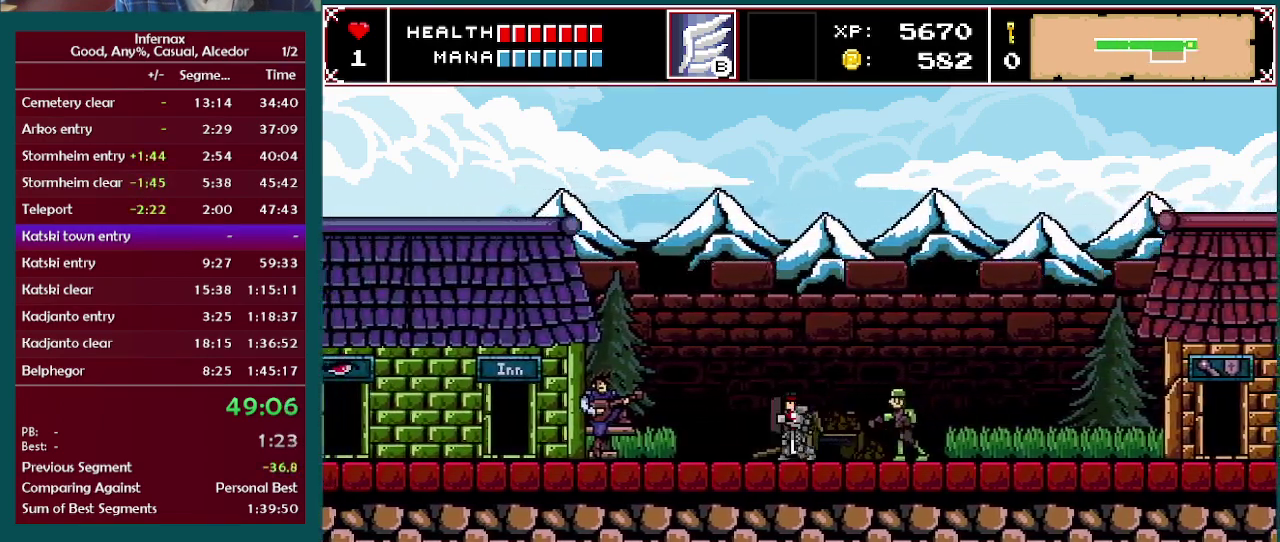
{"buttons": [], "left_stick": "left", "right_stick": "center", "events": []}
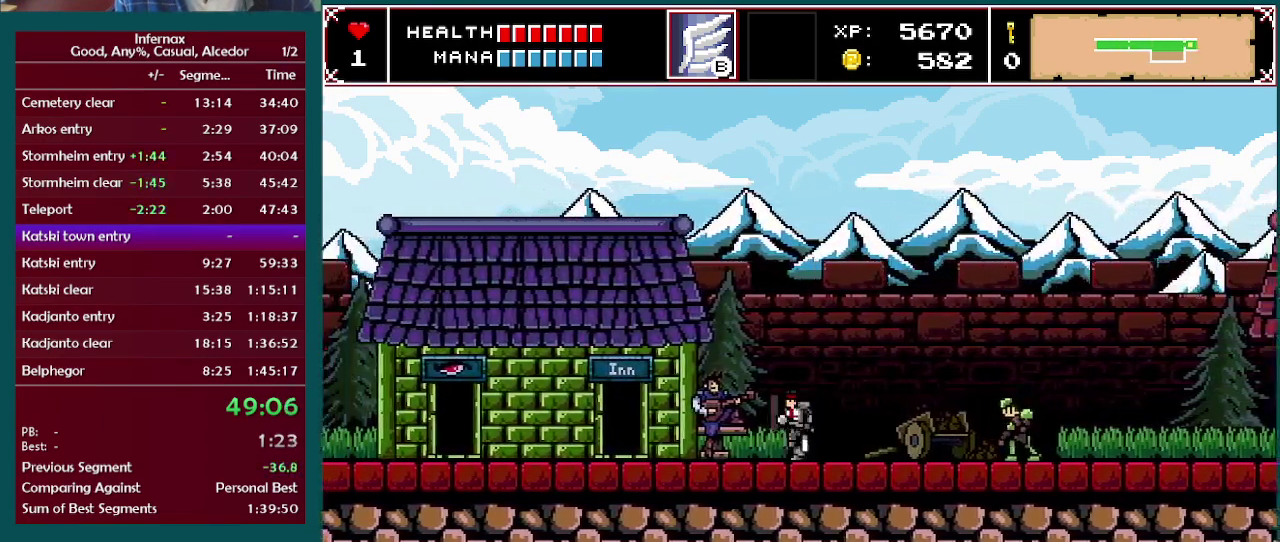
{"buttons": [], "left_stick": "left", "right_stick": "center", "events": []}
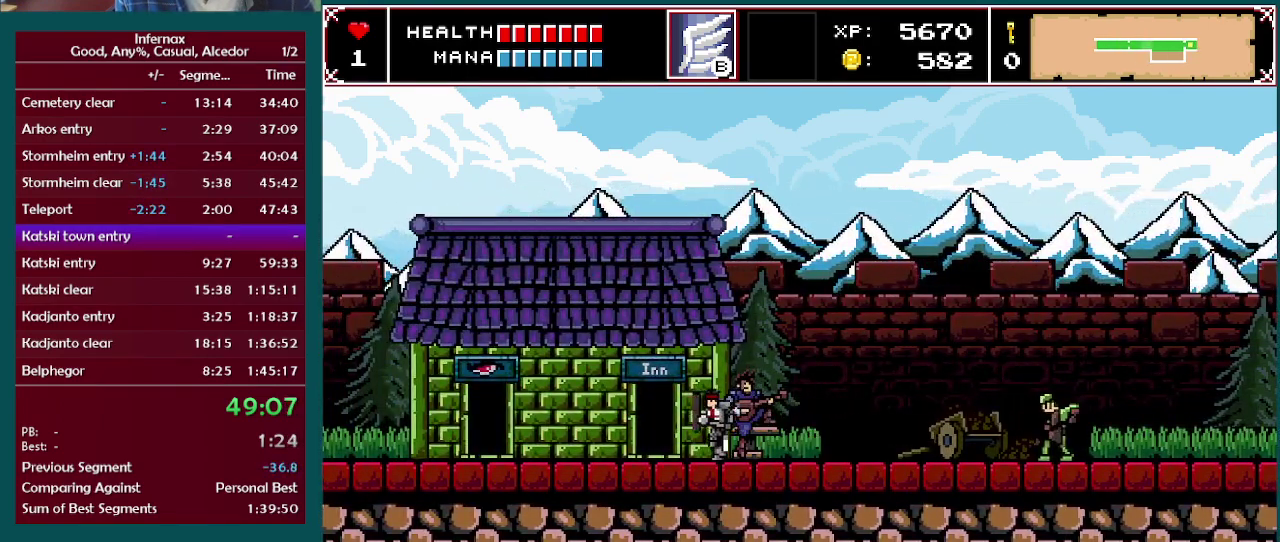
{"buttons": [], "left_stick": "left", "right_stick": "center", "events": []}
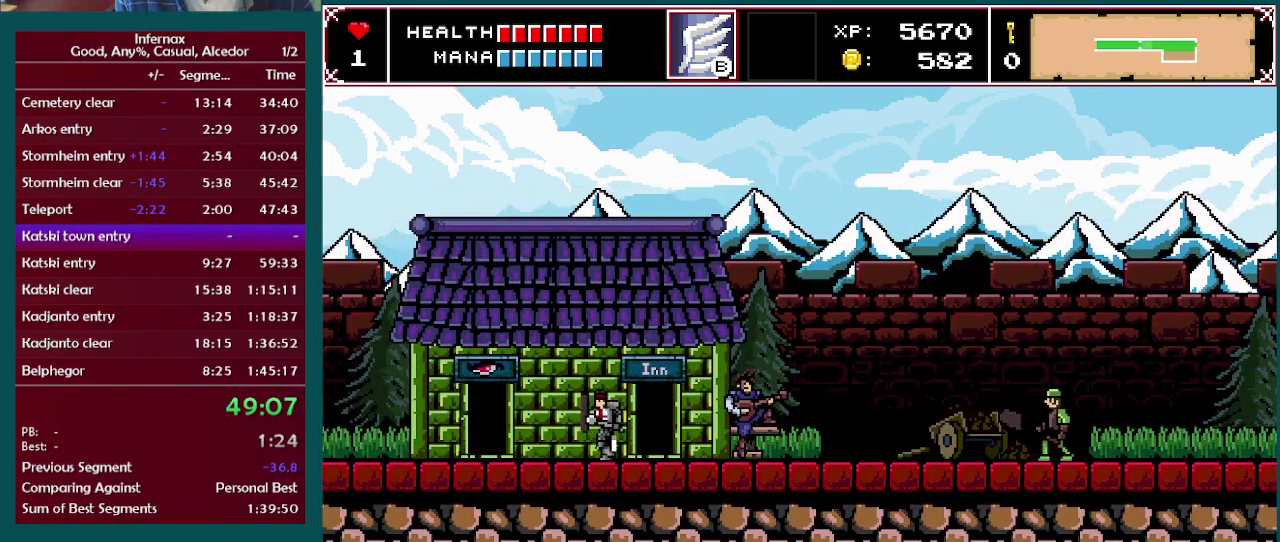
{"buttons": [], "left_stick": "left", "right_stick": "center", "events": []}
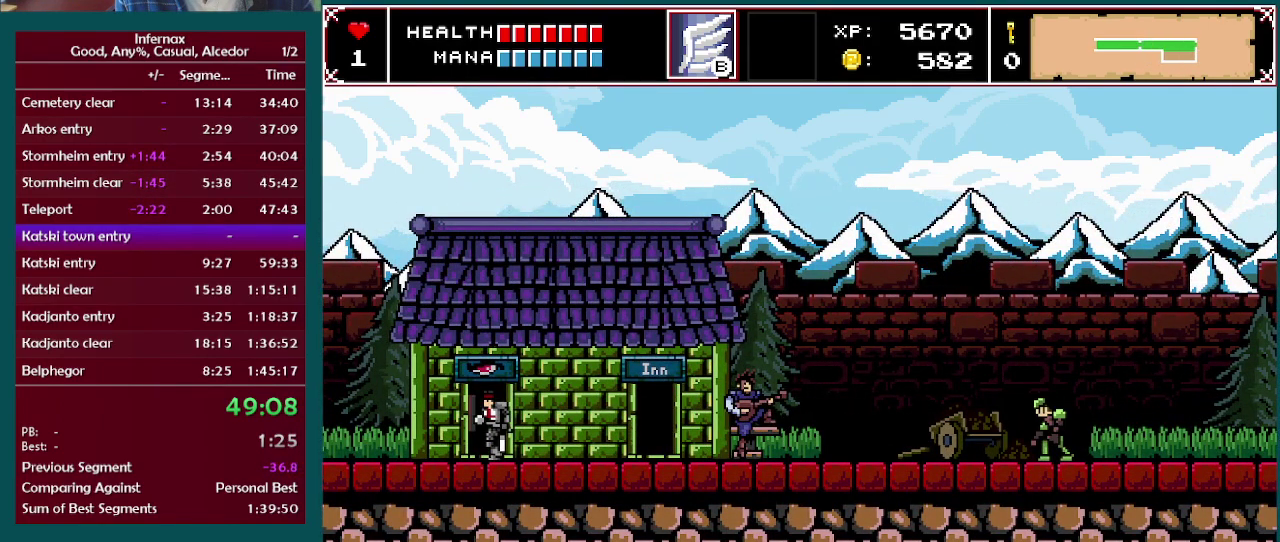
{"buttons": [], "left_stick": "left", "right_stick": "center", "events": []}
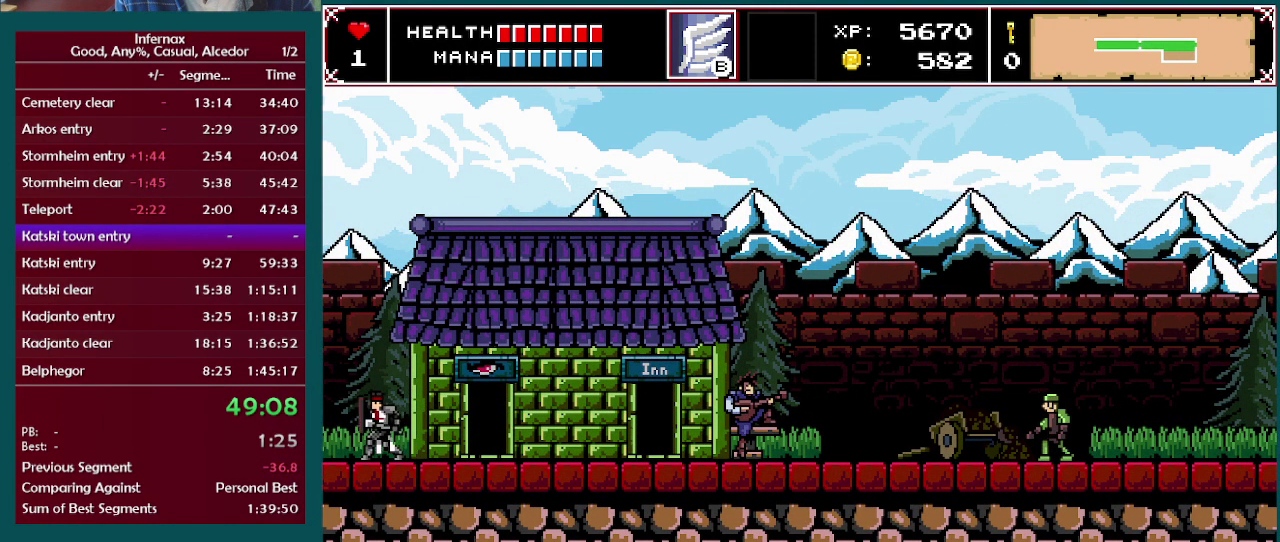
{"buttons": [], "left_stick": "left", "right_stick": "center", "events": []}
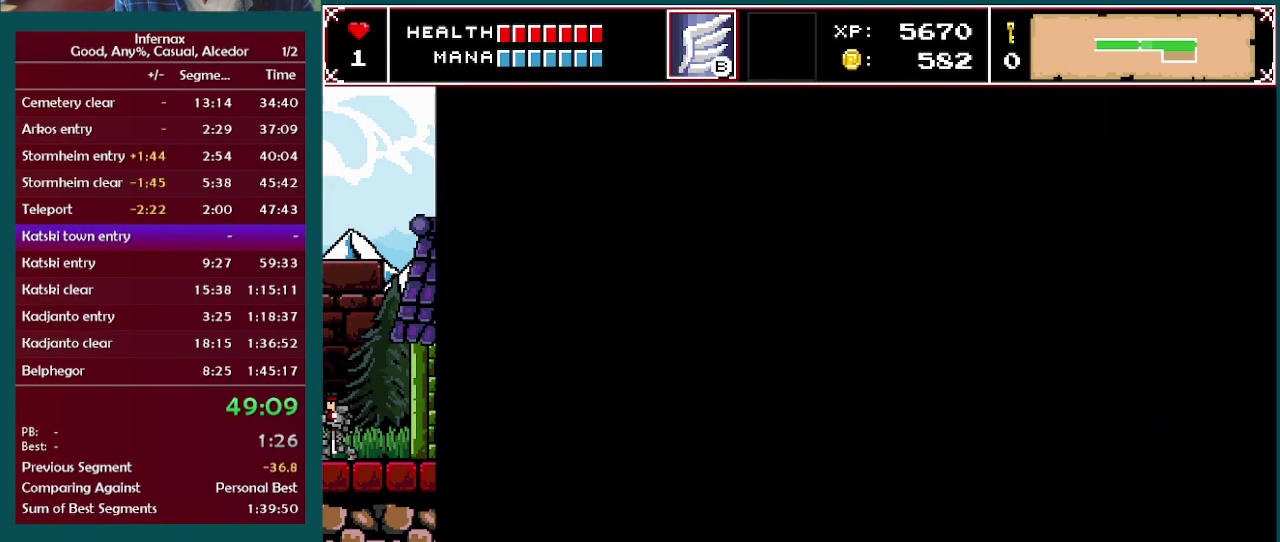
{"buttons": [], "left_stick": "left", "right_stick": "center", "events": []}
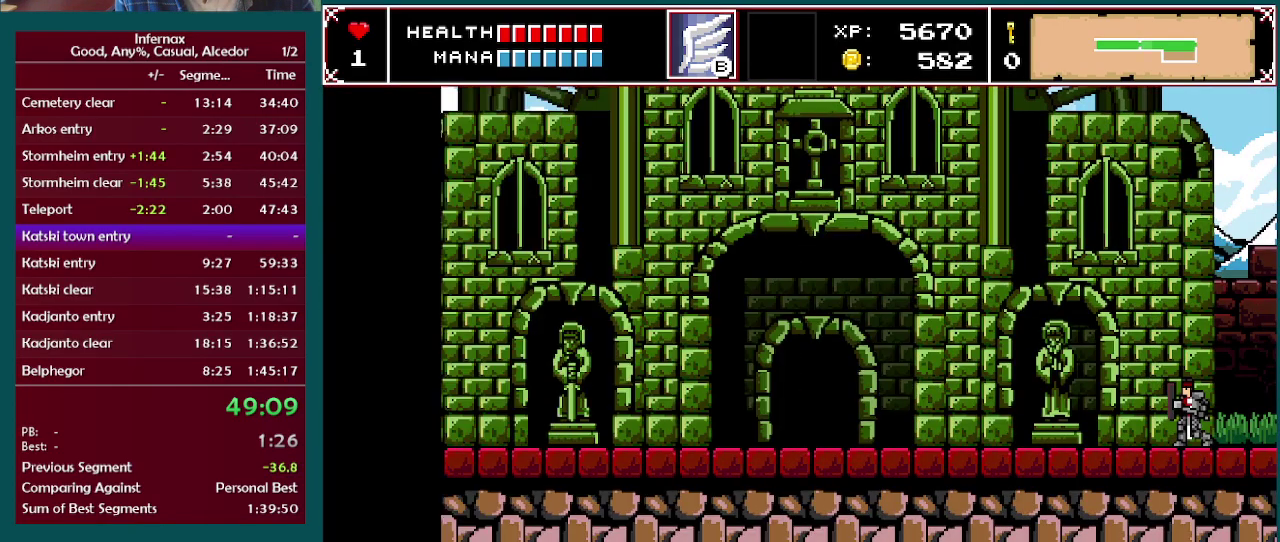
{"buttons": [], "left_stick": "left", "right_stick": "center", "events": []}
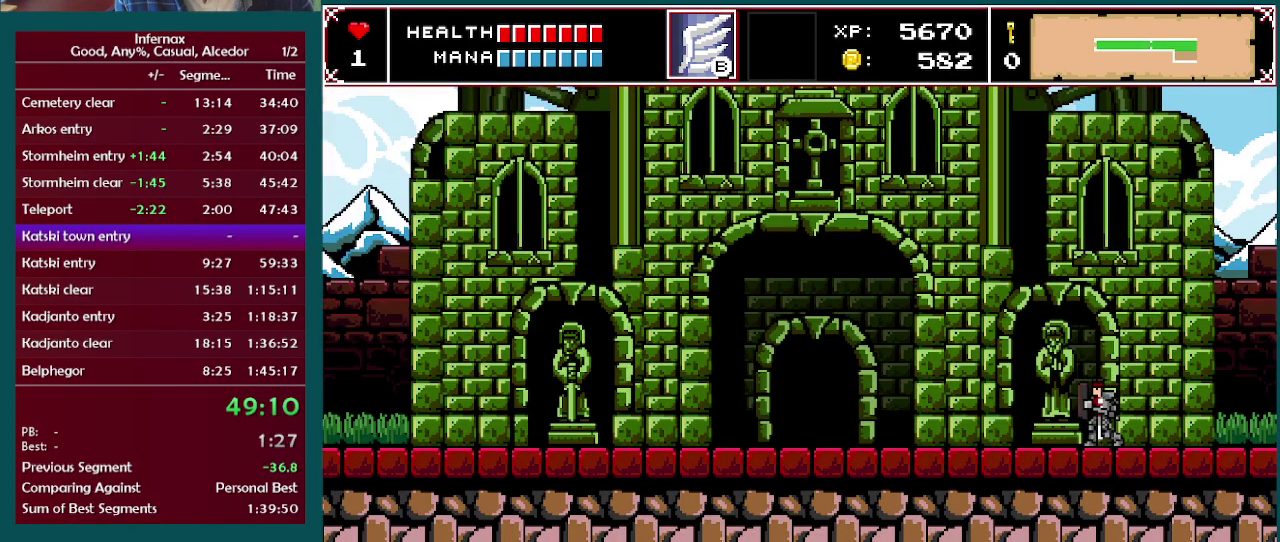
{"buttons": [], "left_stick": "left", "right_stick": "center", "events": []}
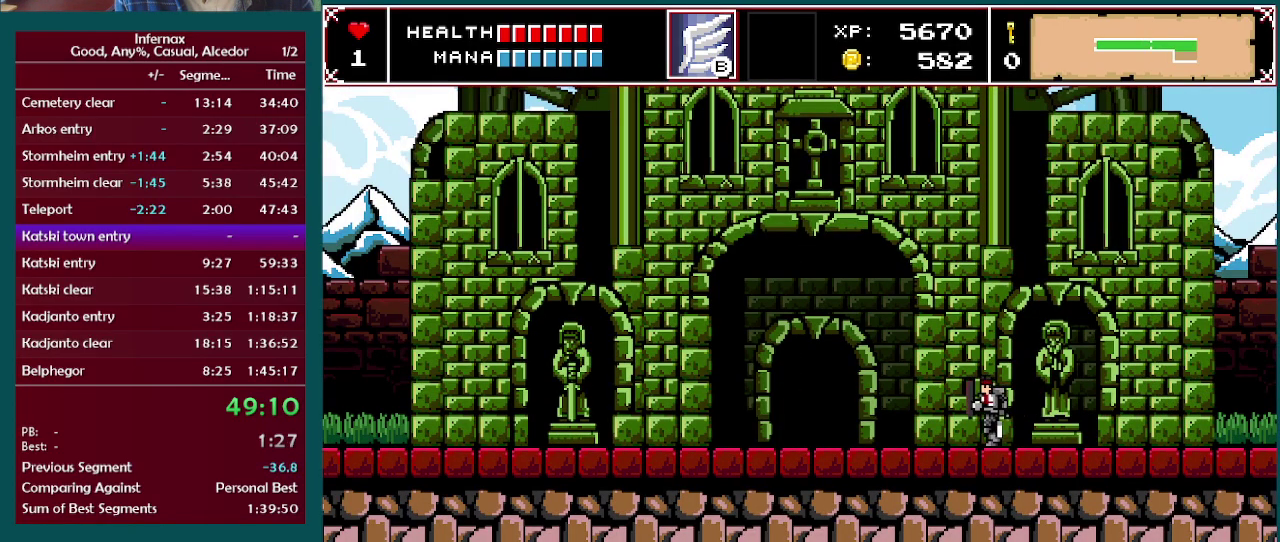
{"buttons": [], "left_stick": "left", "right_stick": "center", "events": []}
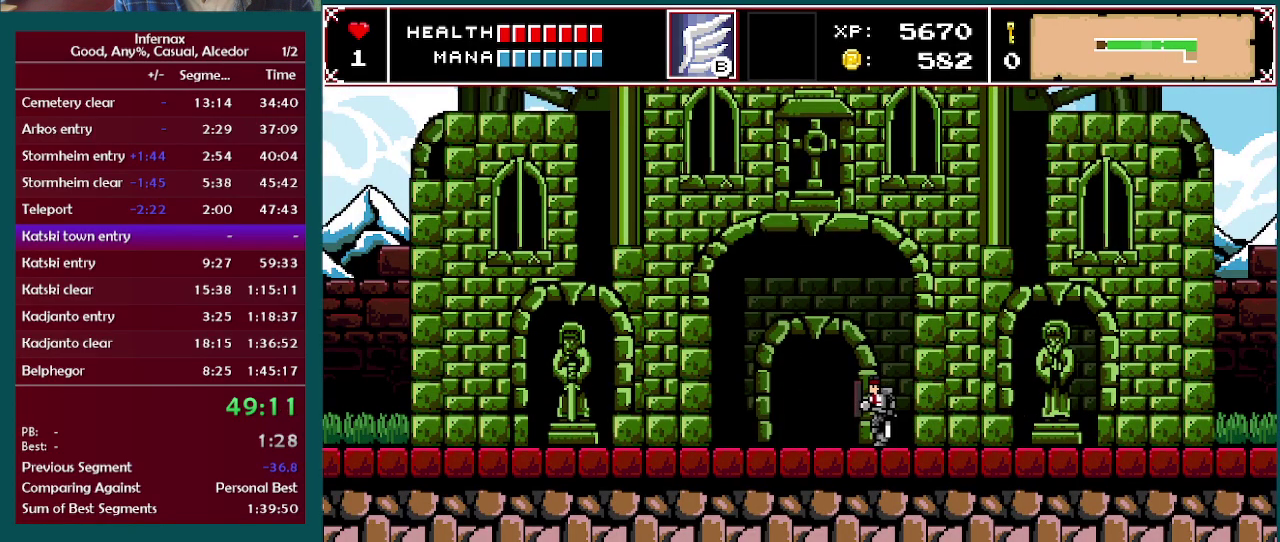
{"buttons": [], "left_stick": "left", "right_stick": "center", "events": []}
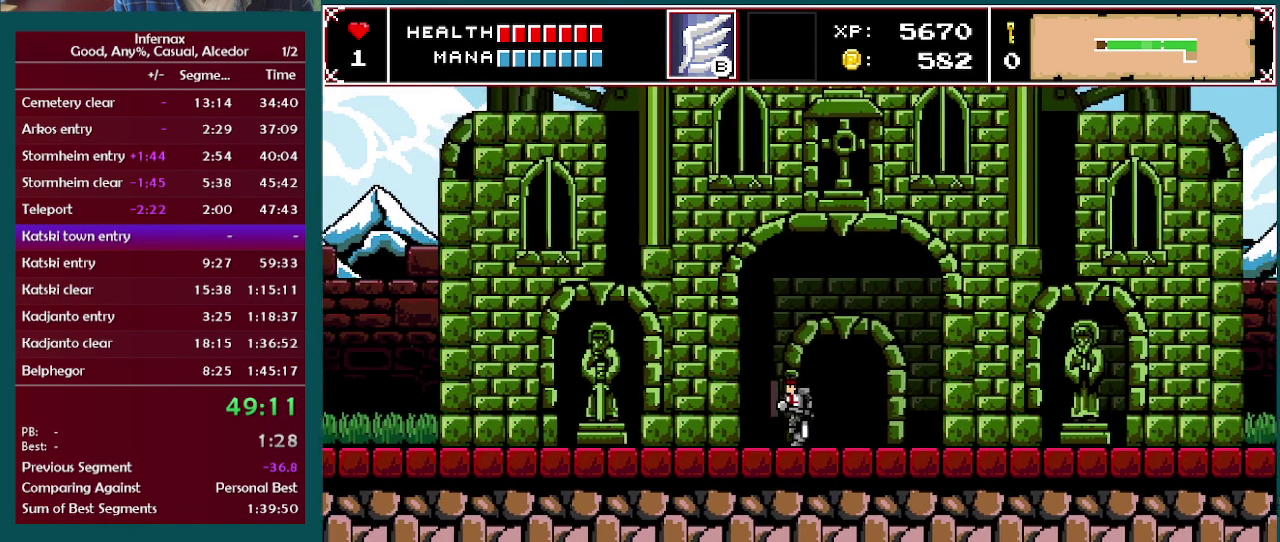
{"buttons": [], "left_stick": "left", "right_stick": "center", "events": []}